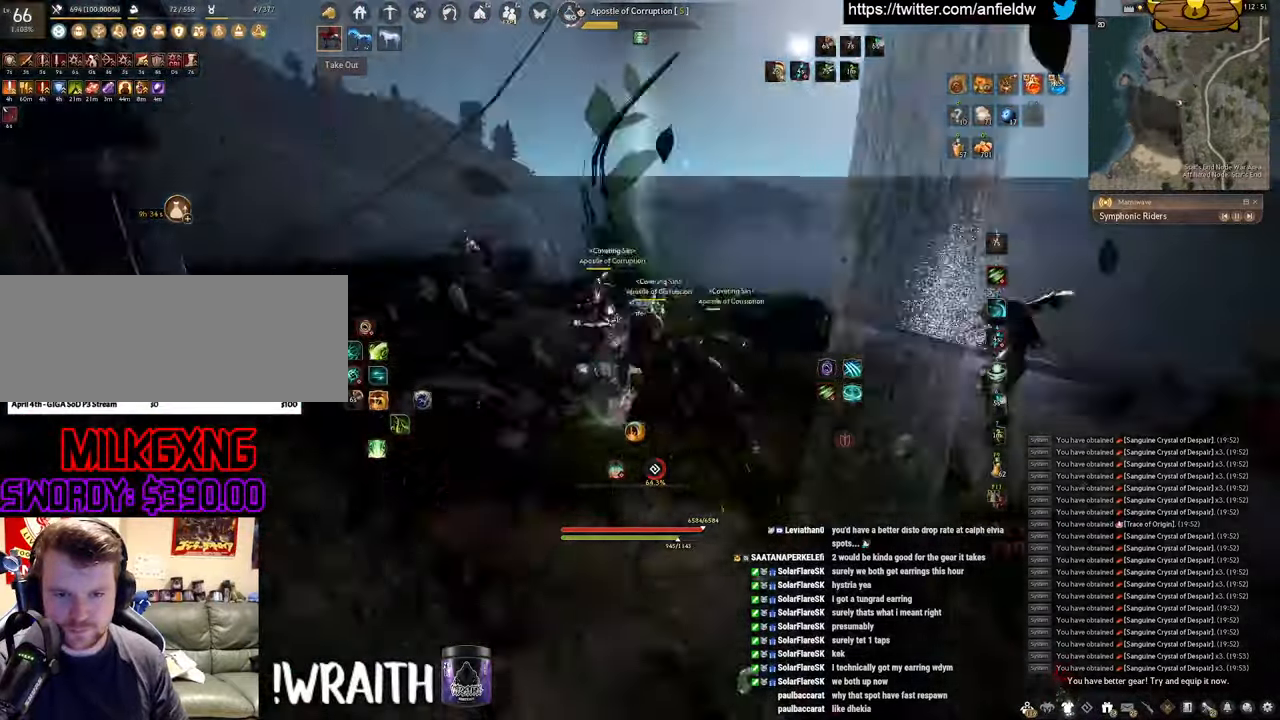
Gameplay with keyboard and mouse; each line is a JSON object with the keys and mouse buttons held at the frame after it. "events" lists presses ("down") and releases ("up") of "a", "c", "d", "e", "f", "q", "s", "shift", "space", "tab", "w", "x", "z", "mouse_left" and "mouse_right" between this image and that frame as [ms after this image, input, new state], when the widget could be followed in between. "mouse_left", "mouse_right" = the "left", "right" buttons of the "mouse" list. No other keys are recorded. Mouse movement is not recorded.
{"keys": [], "mouse": ["left"], "events": [[34, "mouse_left", "down"]]}
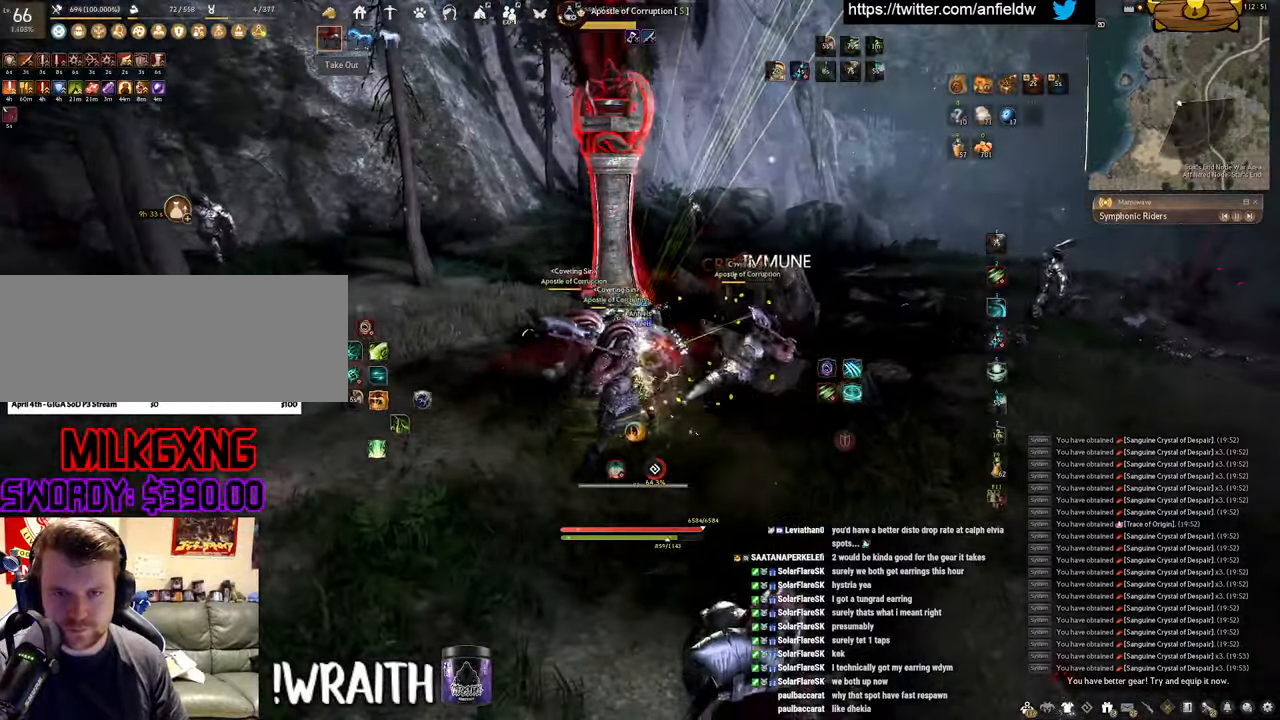
{"keys": [], "mouse": ["left"], "events": []}
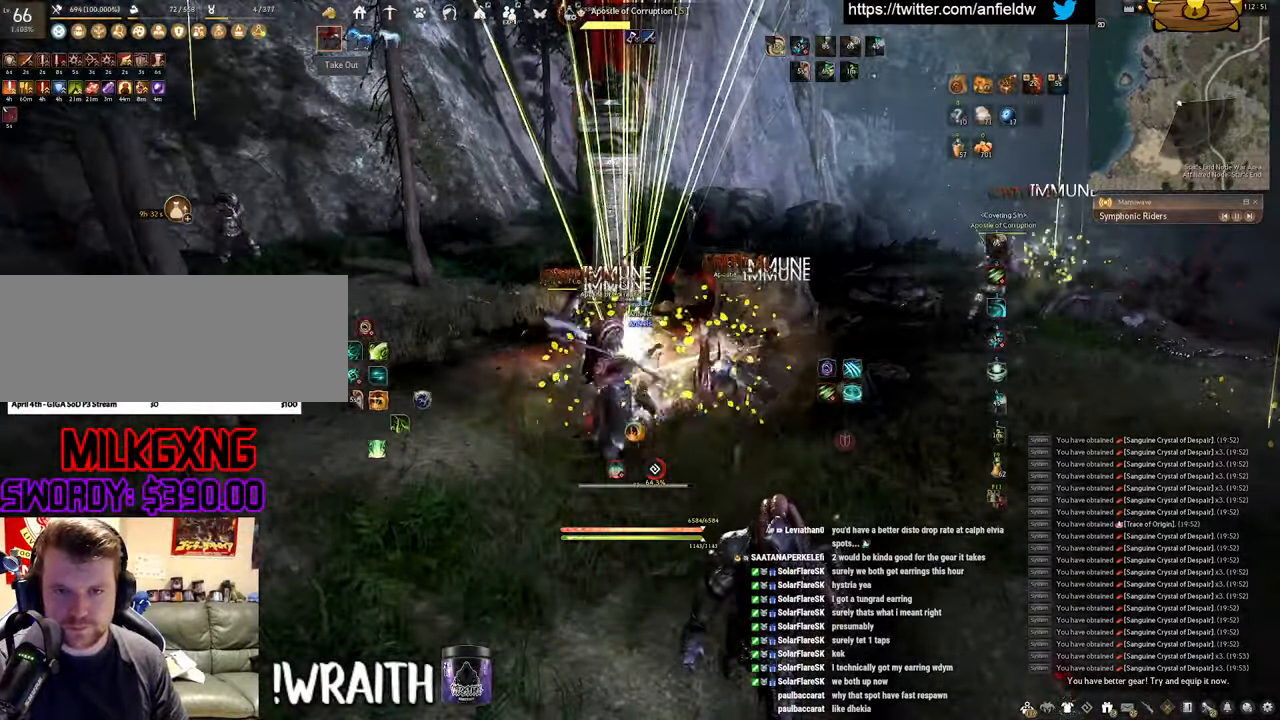
{"keys": [], "mouse": [], "events": [[500, "mouse_left", "up"]]}
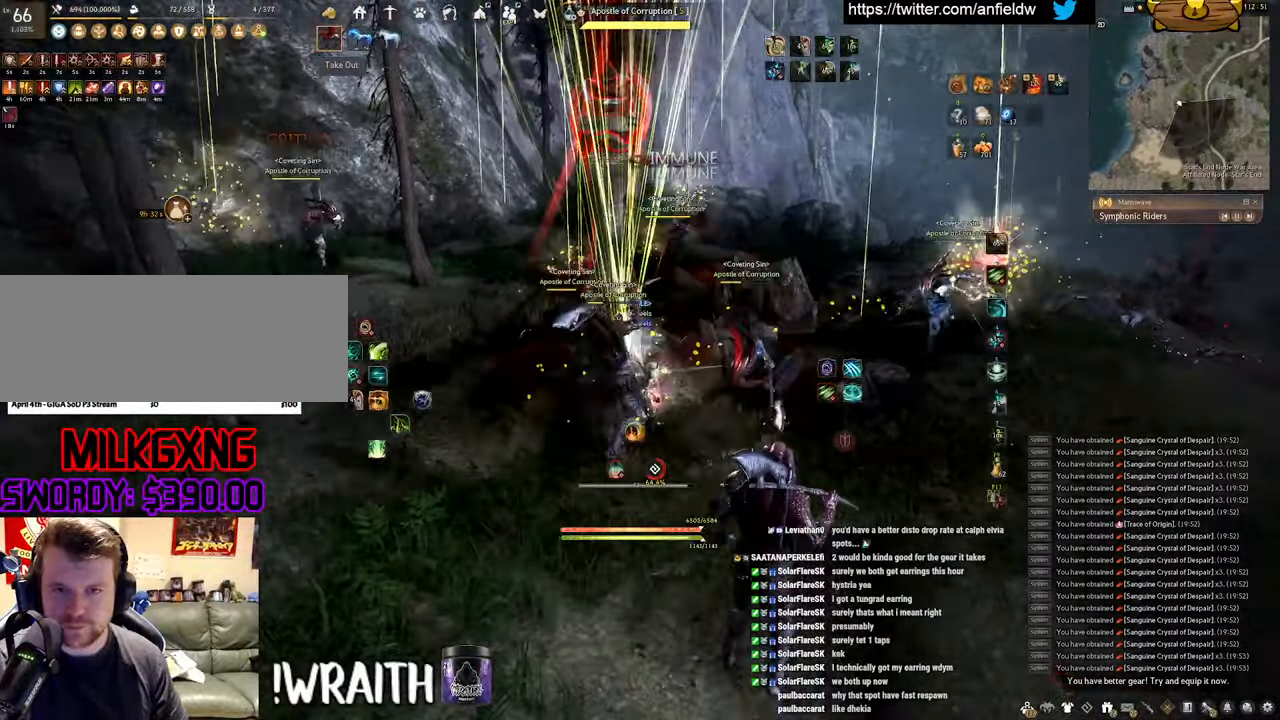
{"keys": ["s"], "mouse": [], "events": [[67, "a", "down"], [134, "c", "down"], [350, "c", "up"], [384, "a", "up"], [467, "s", "down"]]}
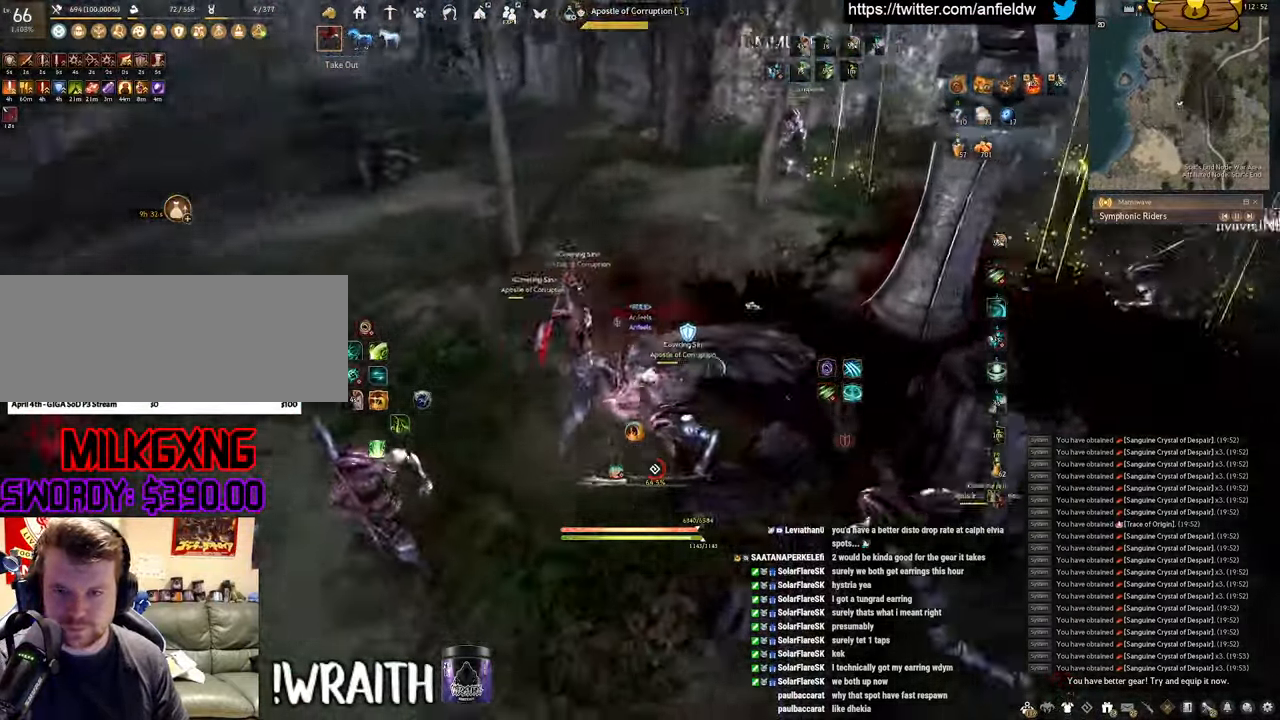
{"keys": ["f", "shift"], "mouse": [], "events": [[50, "f", "down"], [434, "shift", "down"], [450, "s", "up"]]}
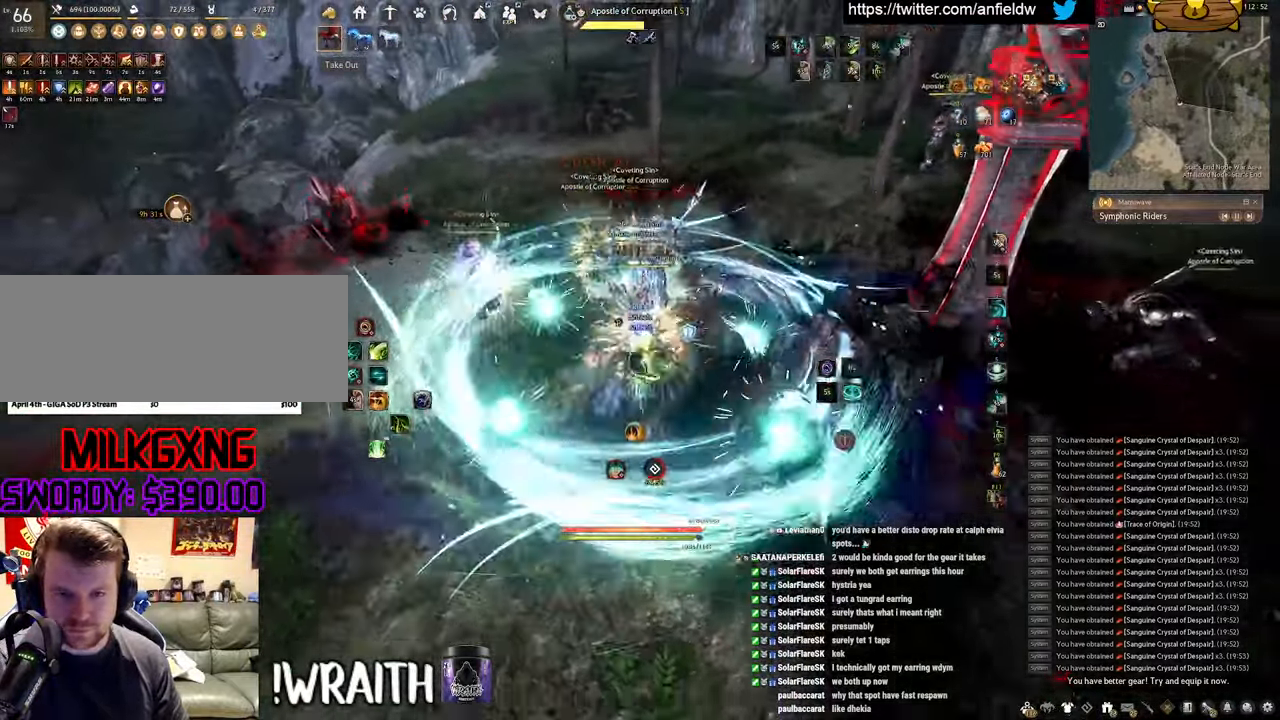
{"keys": ["f", "s"], "mouse": [], "events": [[317, "shift", "up"], [334, "s", "down"]]}
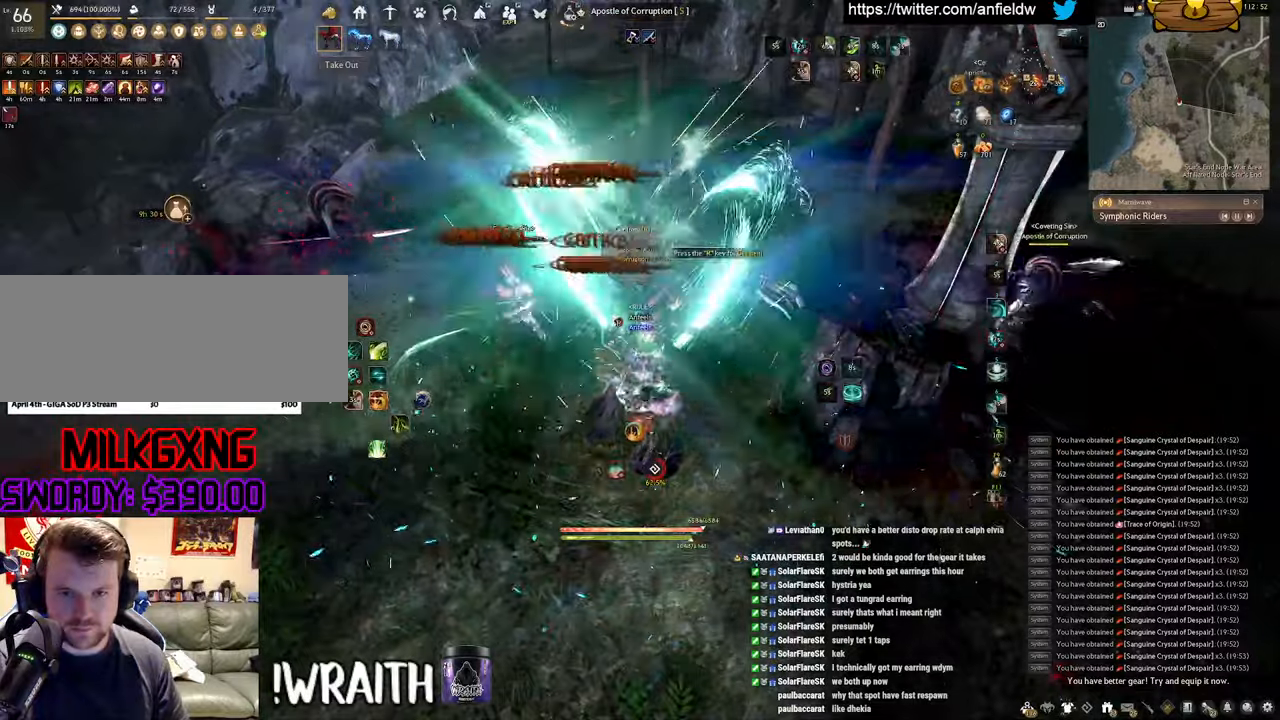
{"keys": [], "mouse": ["left"], "events": [[166, "s", "up"], [183, "f", "up"], [250, "mouse_left", "down"]]}
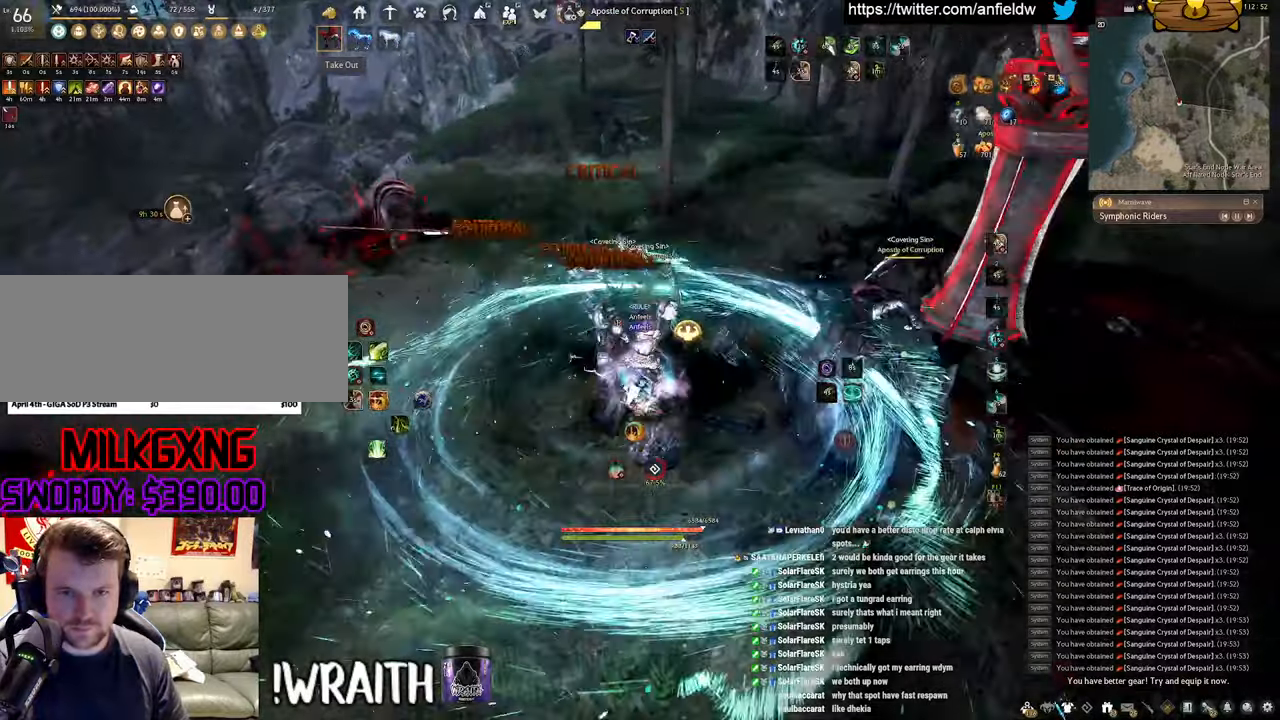
{"keys": ["space"], "mouse": [], "events": [[150, "q", "down"], [200, "mouse_left", "up"], [400, "space", "down"], [466, "q", "up"]]}
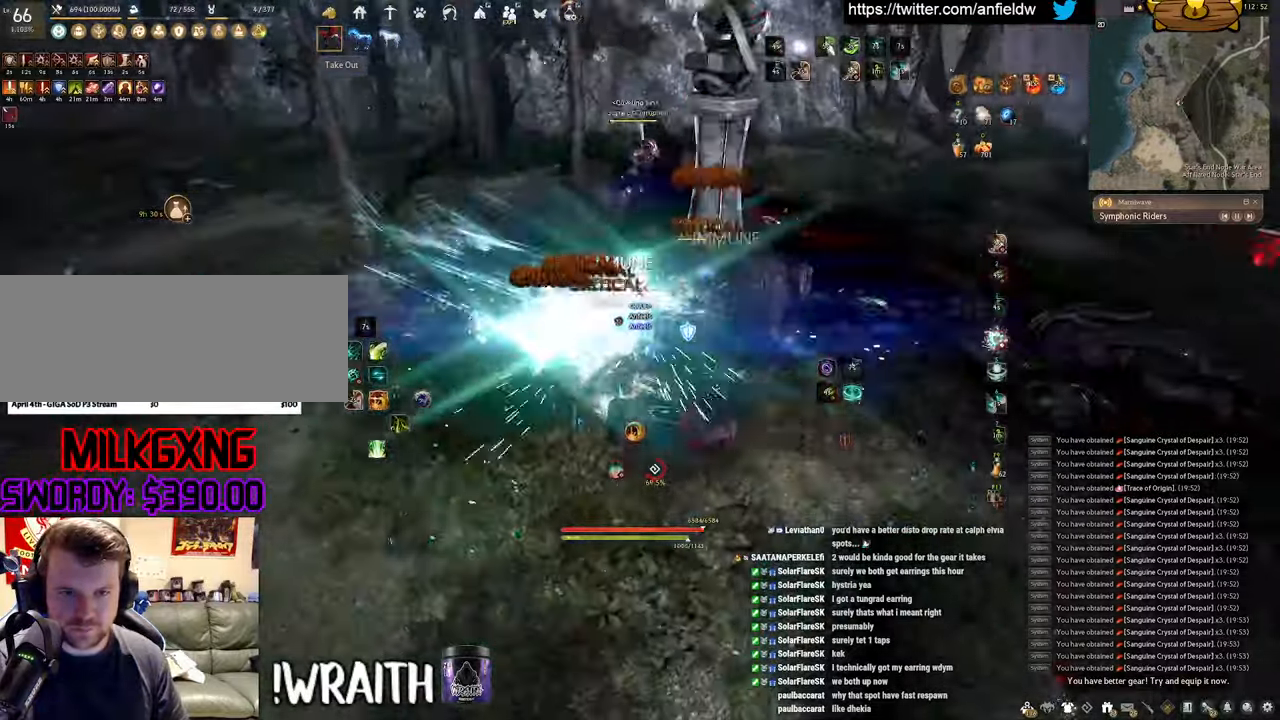
{"keys": ["space"], "mouse": [], "events": []}
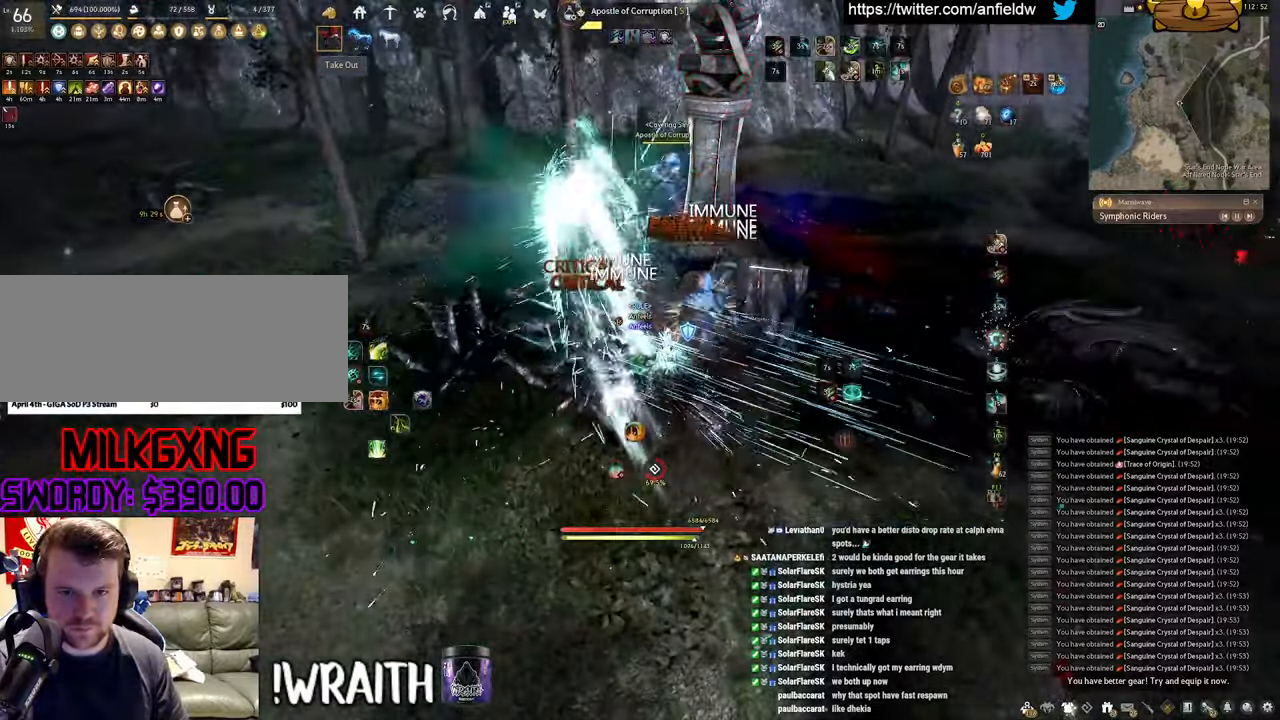
{"keys": ["f", "w"], "mouse": [], "events": [[116, "space", "up"], [200, "w", "down"], [266, "f", "down"]]}
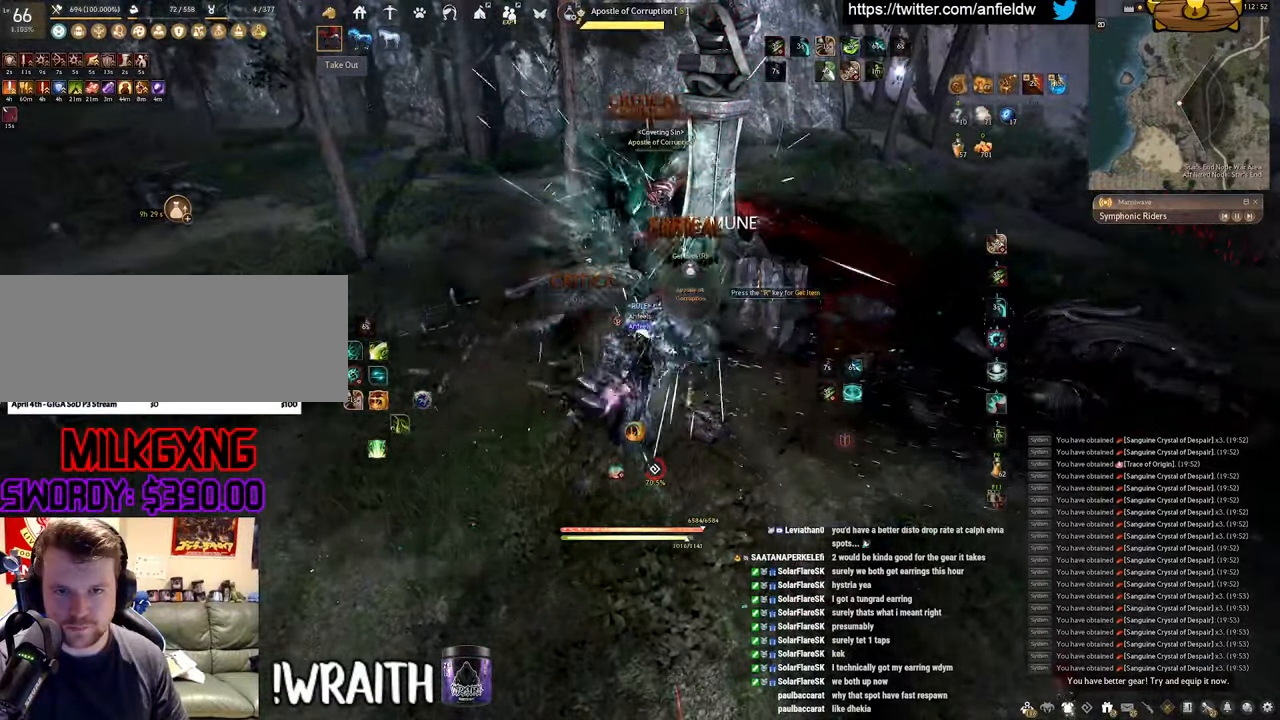
{"keys": ["f", "s"], "mouse": [], "events": [[200, "w", "up"], [400, "s", "down"]]}
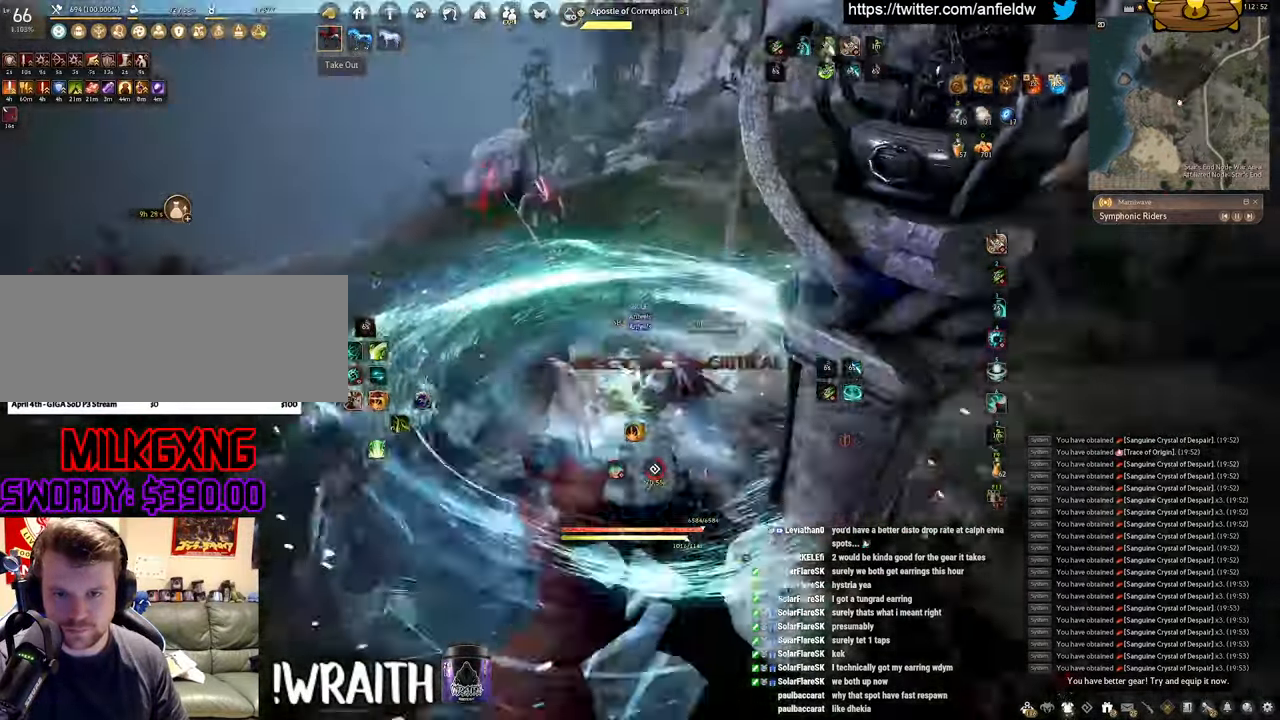
{"keys": ["f", "s"], "mouse": [], "events": []}
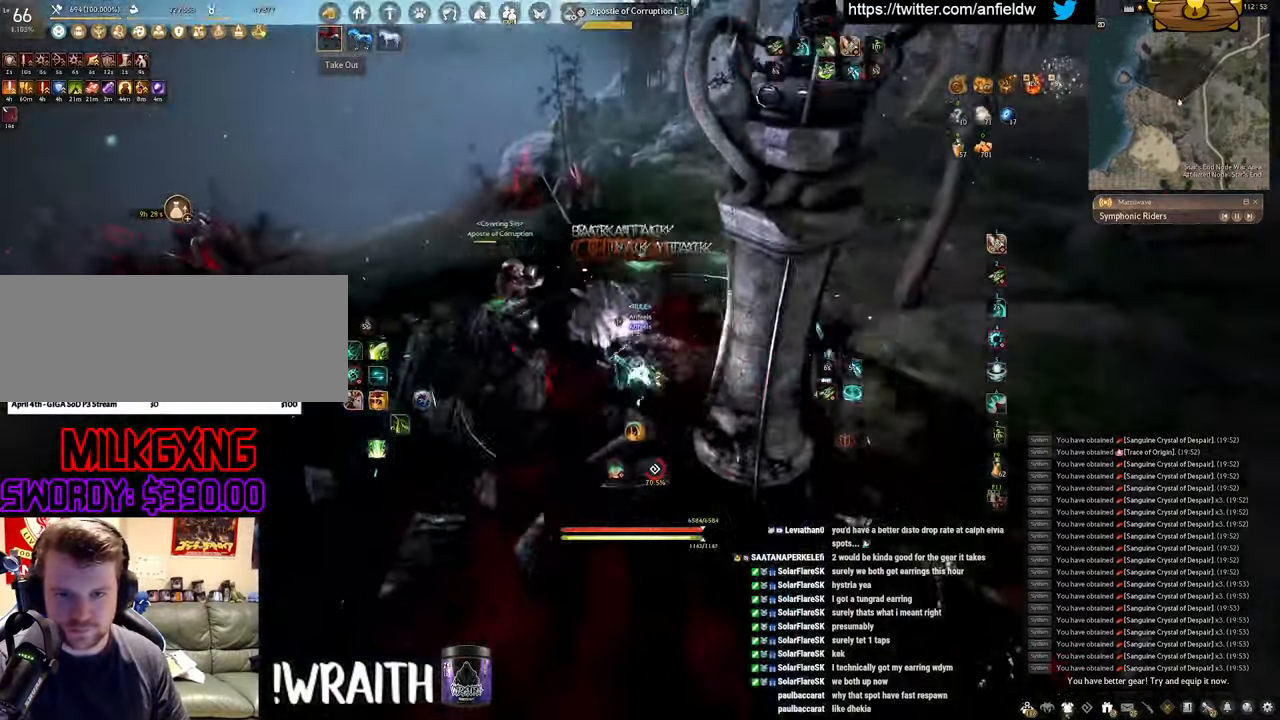
{"keys": [], "mouse": ["left"], "events": [[116, "s", "up"], [133, "f", "up"], [133, "mouse_left", "down"]]}
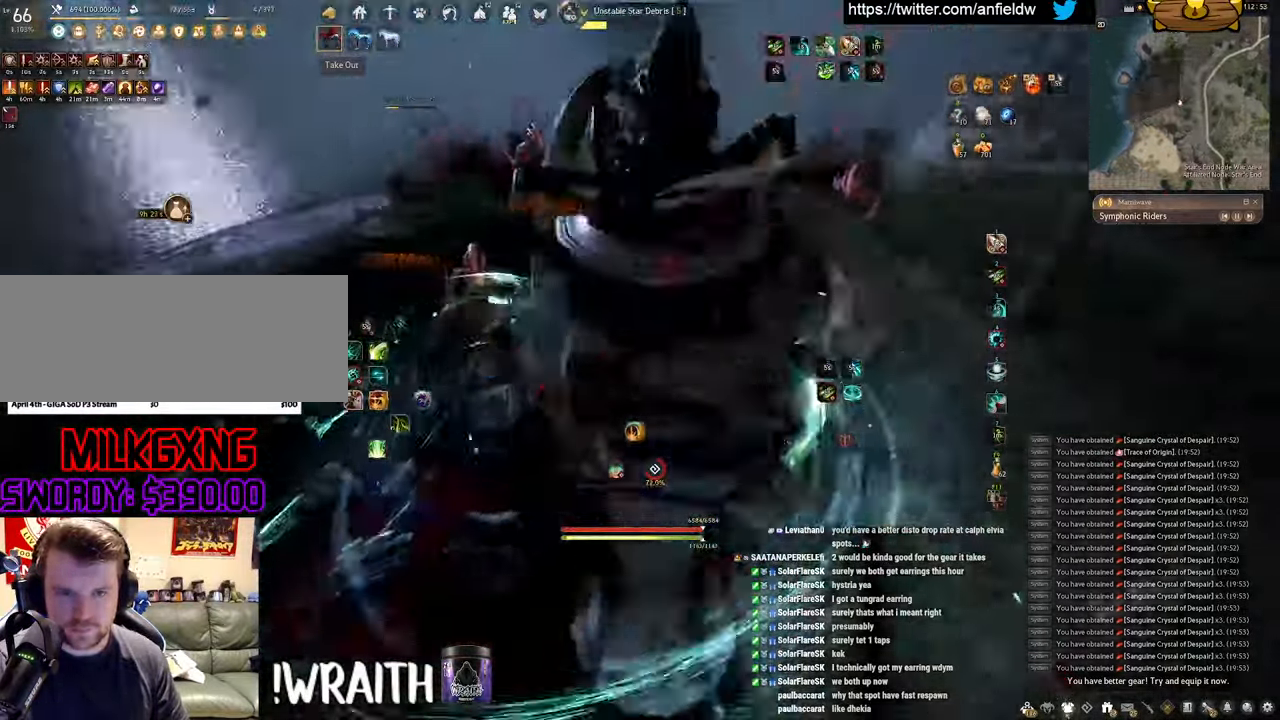
{"keys": [], "mouse": [], "events": [[133, "mouse_left", "up"]]}
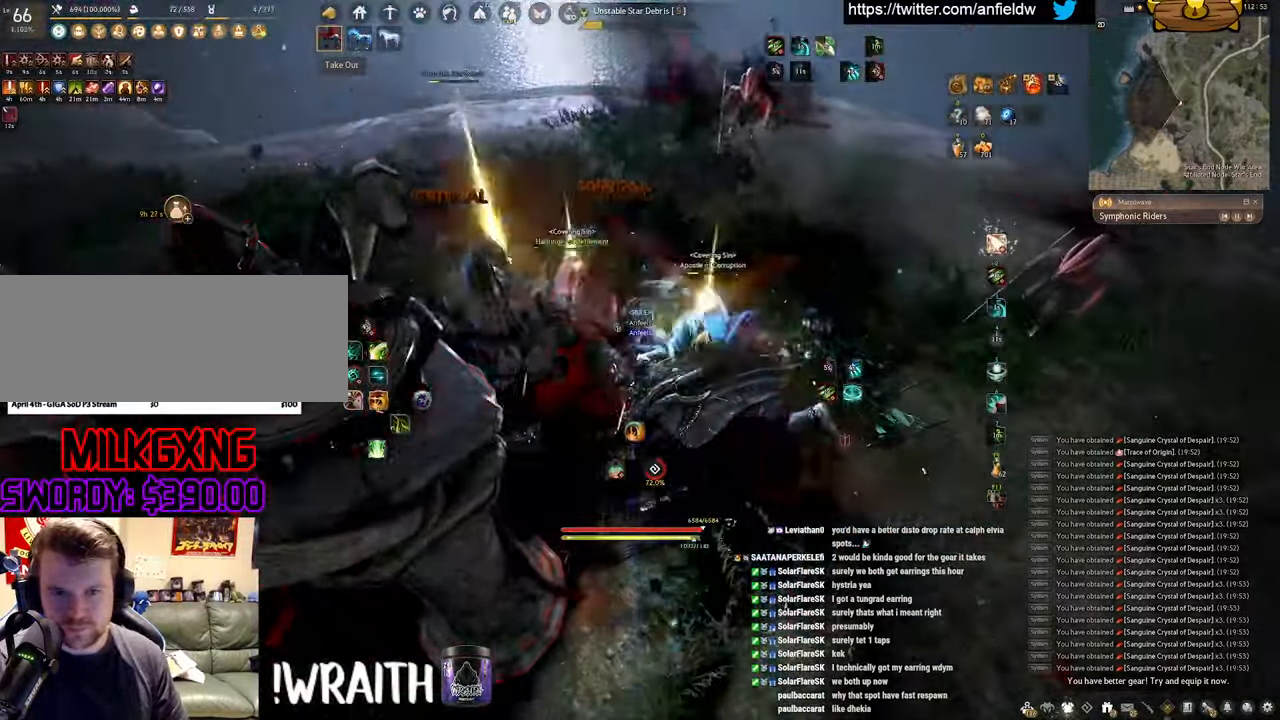
{"keys": ["q"], "mouse": [], "events": [[150, "q", "down"]]}
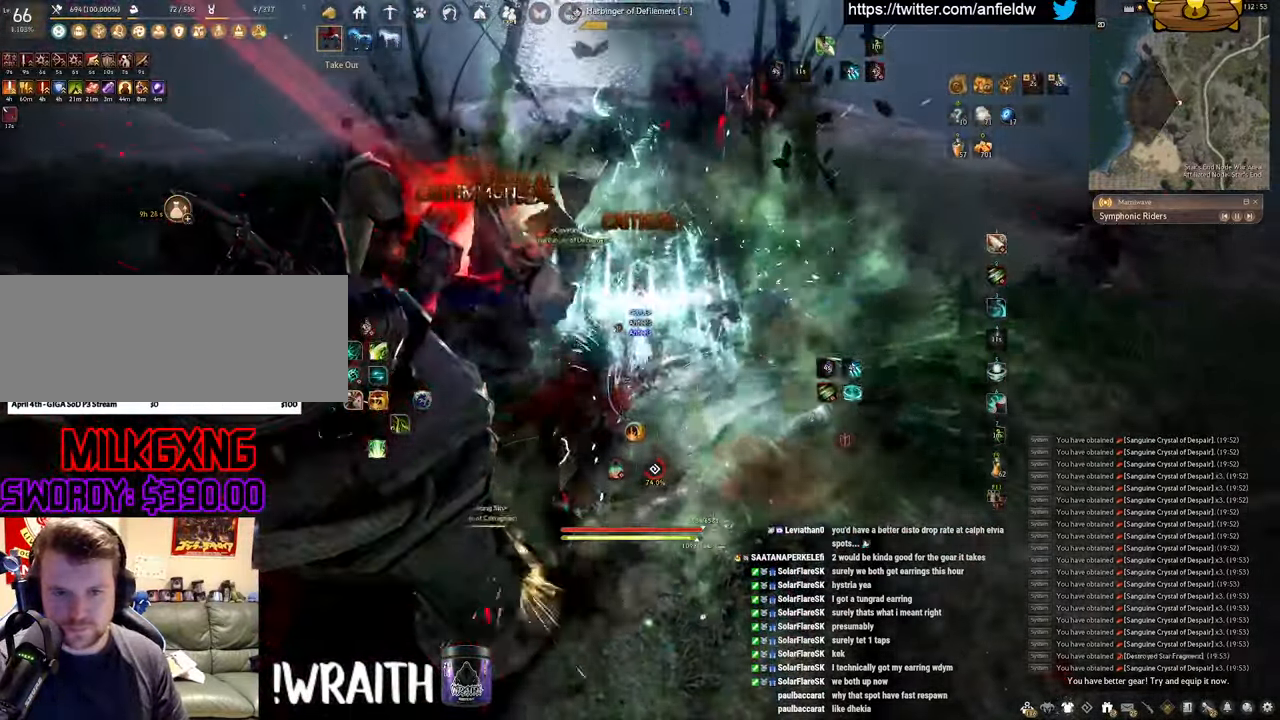
{"keys": ["q", "shift"], "mouse": [], "events": [[133, "q", "up"], [300, "shift", "down"], [350, "q", "down"]]}
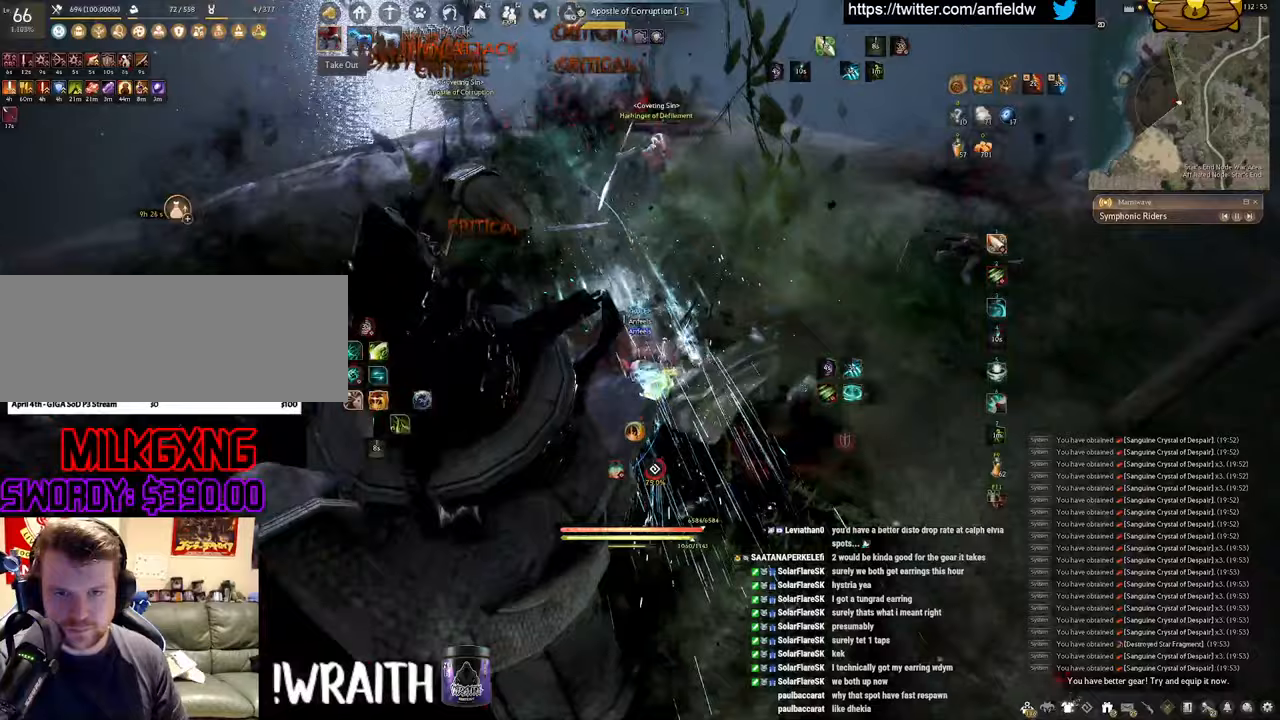
{"keys": ["f", "w"], "mouse": [], "events": [[233, "q", "up"], [300, "shift", "up"], [317, "w", "down"], [367, "f", "down"]]}
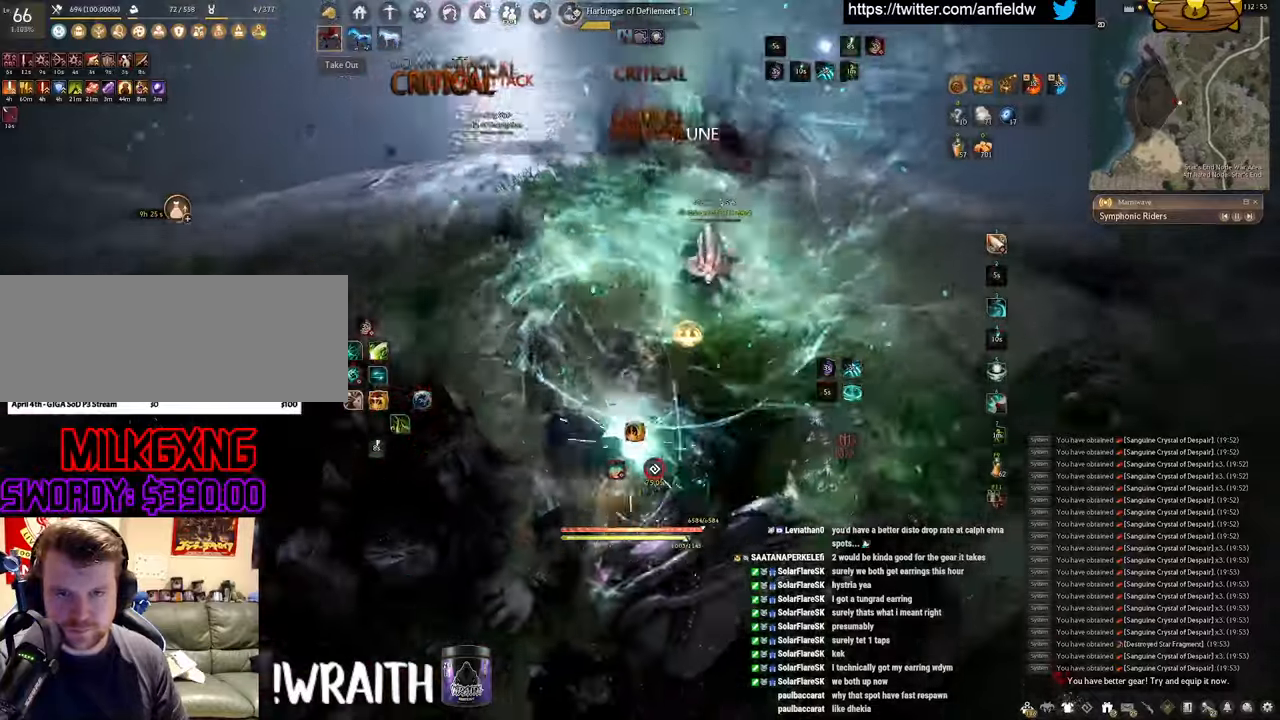
{"keys": ["f", "s"], "mouse": [], "events": [[150, "w", "up"], [300, "s", "down"]]}
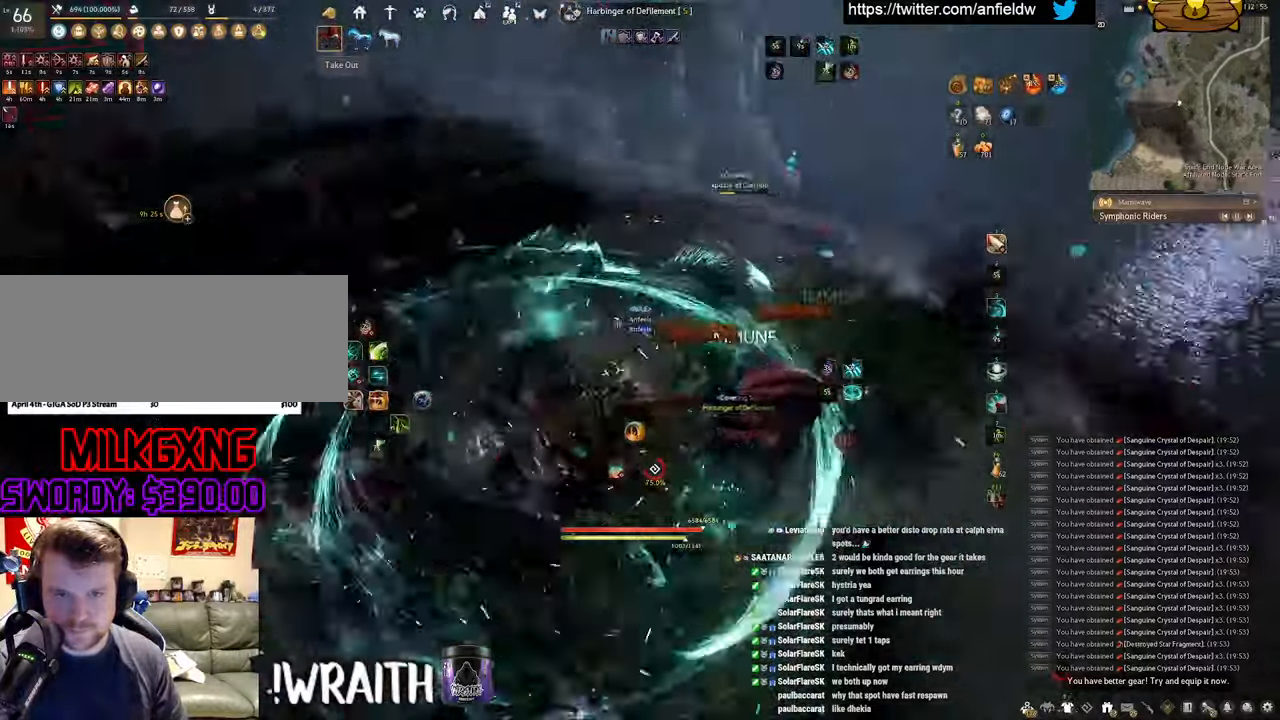
{"keys": [], "mouse": ["left"], "events": [[350, "f", "up"], [350, "s", "up"], [367, "mouse_left", "down"]]}
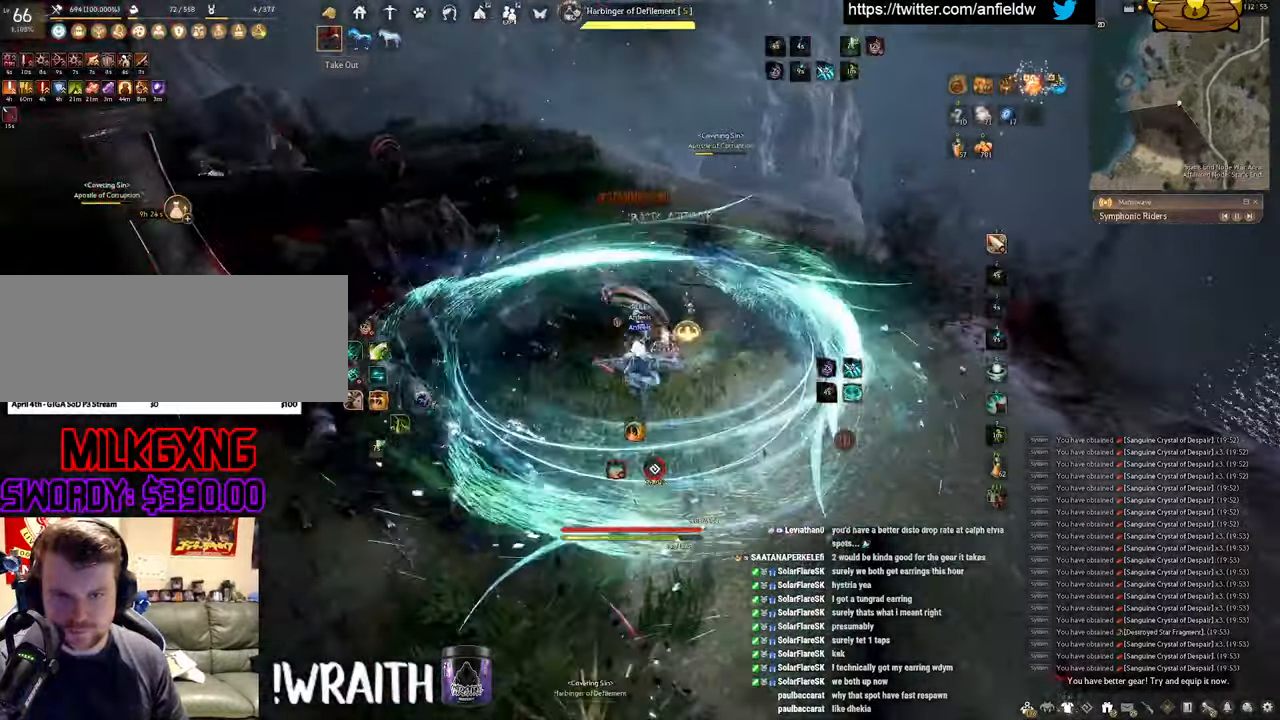
{"keys": ["q"], "mouse": [], "events": [[250, "q", "down"], [333, "mouse_left", "up"]]}
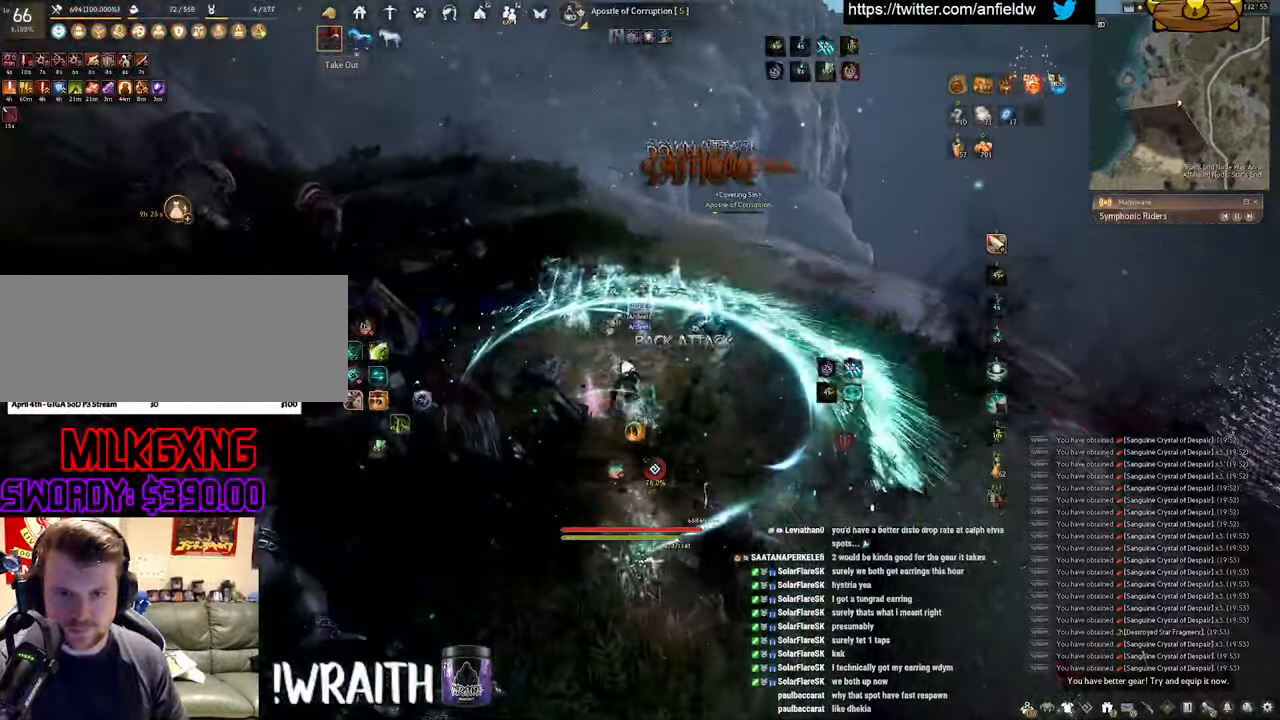
{"keys": ["w"], "mouse": [], "events": [[317, "q", "up"], [417, "w", "down"]]}
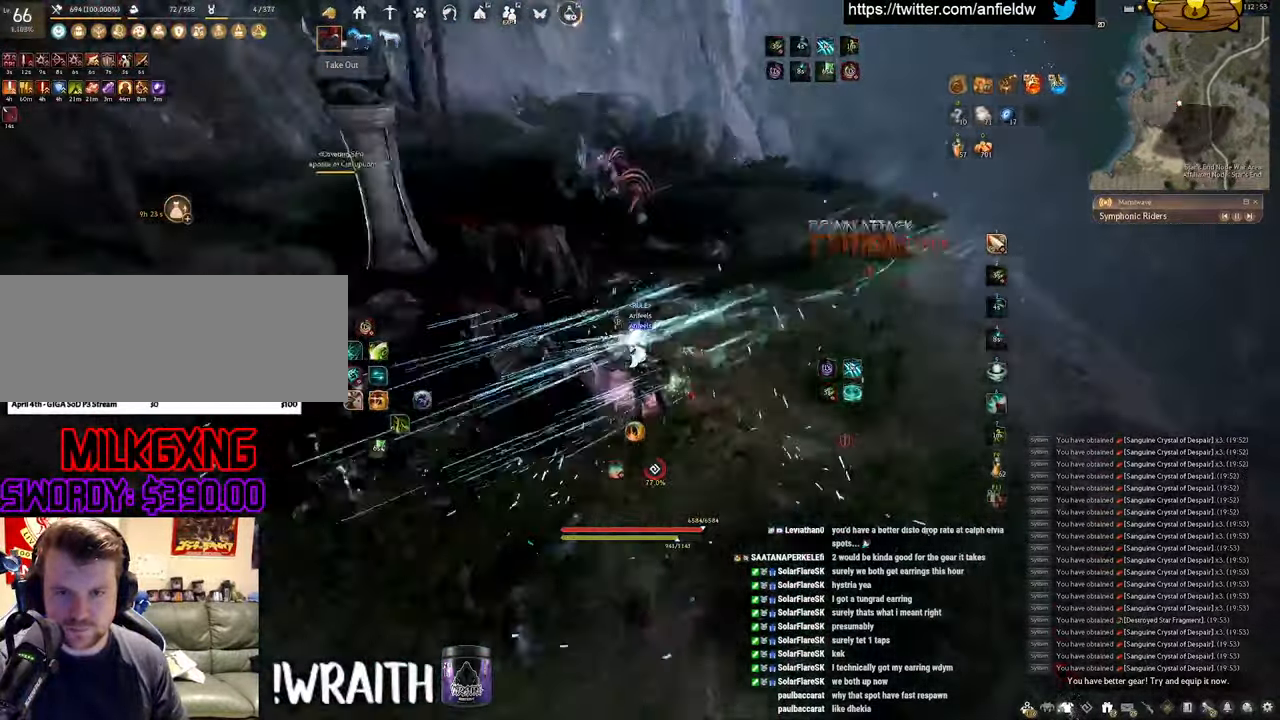
{"keys": ["f", "w"], "mouse": [], "events": [[17, "mouse_right", "down"], [250, "mouse_right", "up"], [300, "f", "down"]]}
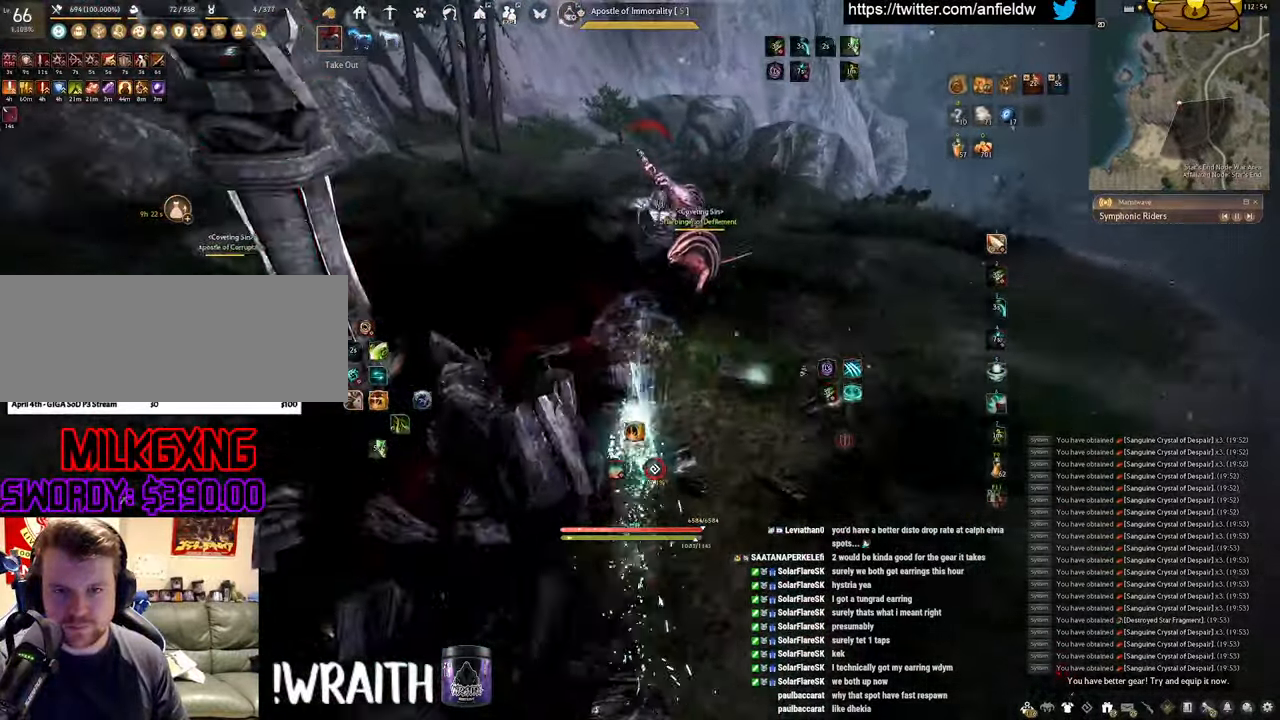
{"keys": ["f", "s"], "mouse": [], "events": [[233, "w", "up"], [400, "s", "down"]]}
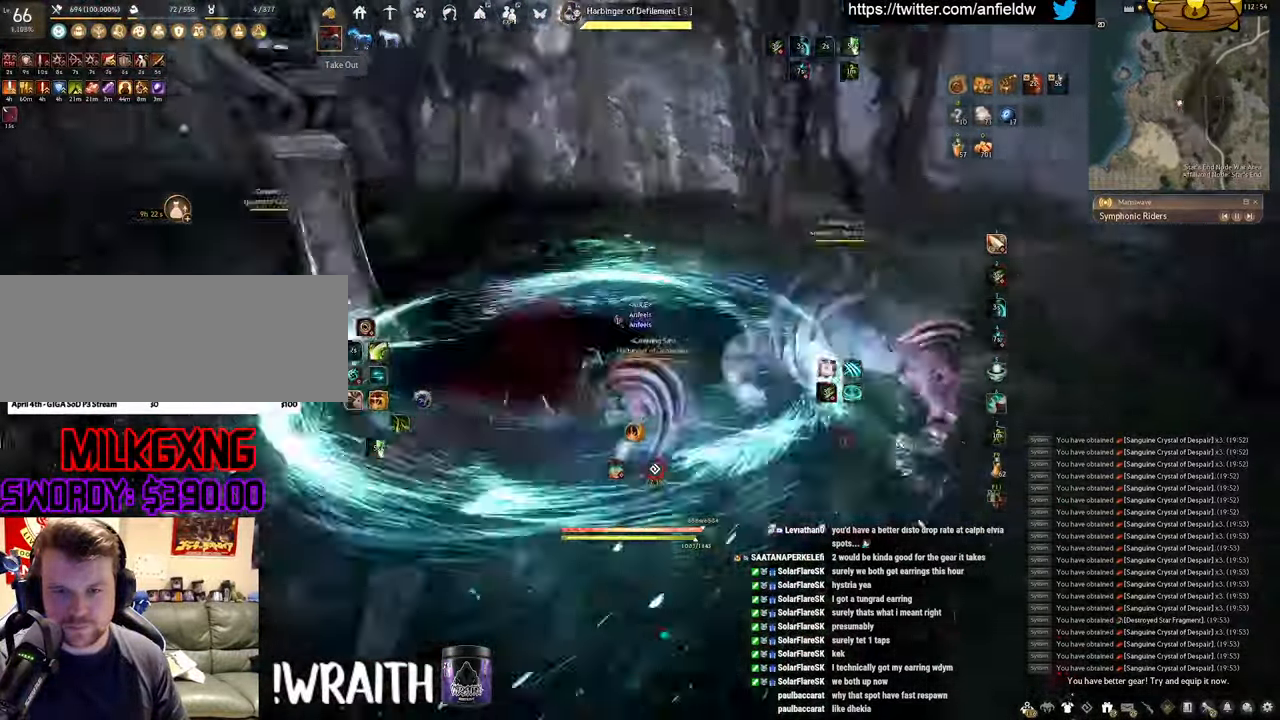
{"keys": ["f", "s", "shift"], "mouse": [], "events": [[467, "shift", "down"]]}
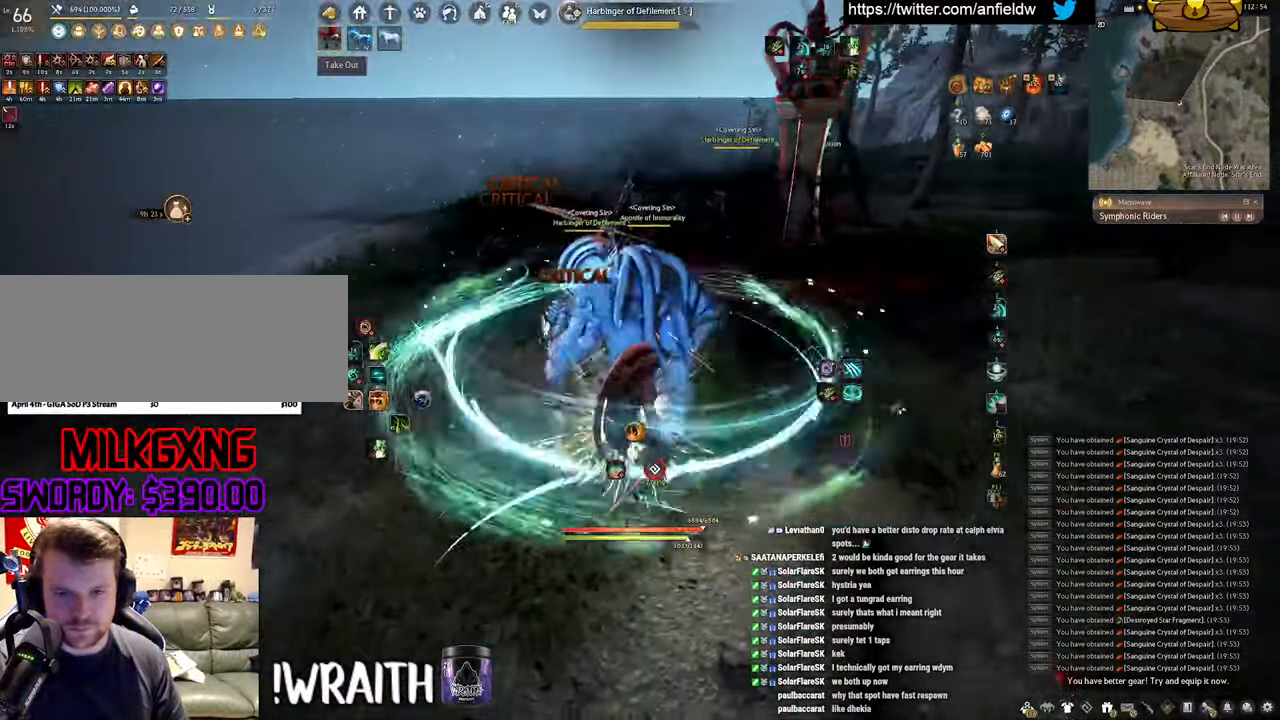
{"keys": ["f", "s"], "mouse": [], "events": [[17, "s", "up"], [383, "s", "down"], [400, "shift", "up"]]}
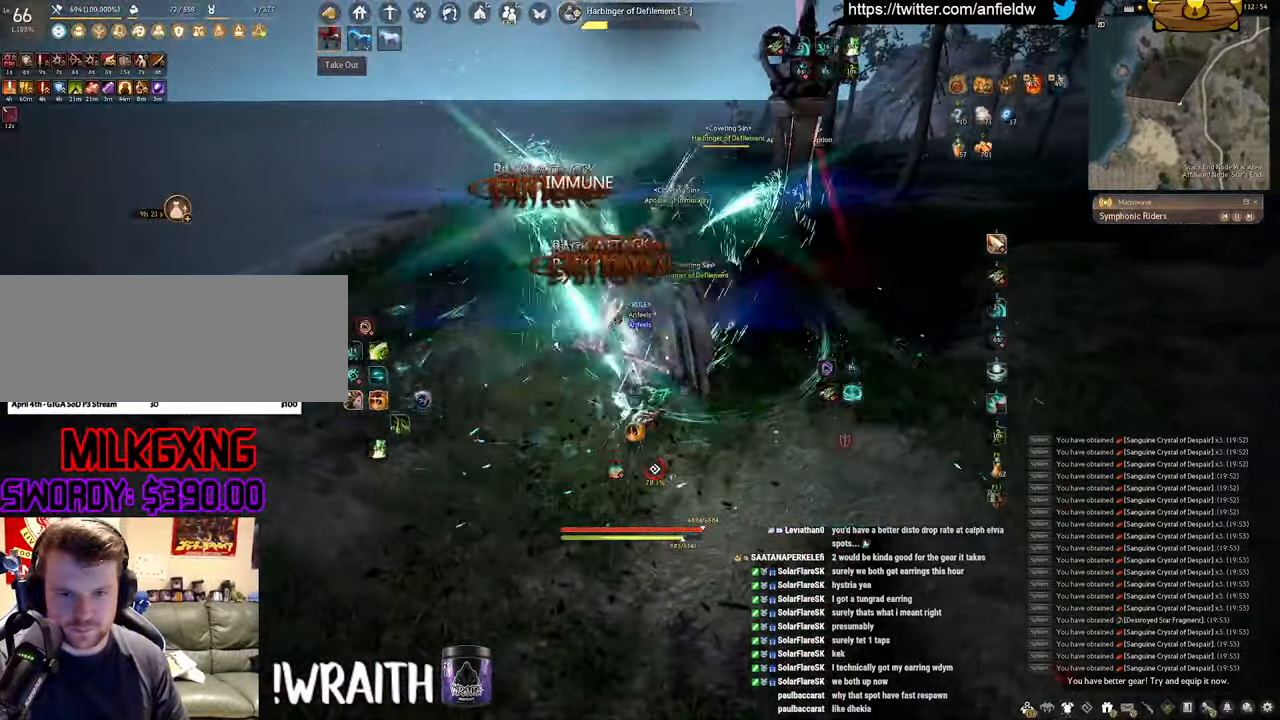
{"keys": [], "mouse": ["left"], "events": [[217, "s", "up"], [267, "mouse_left", "down"], [283, "f", "up"]]}
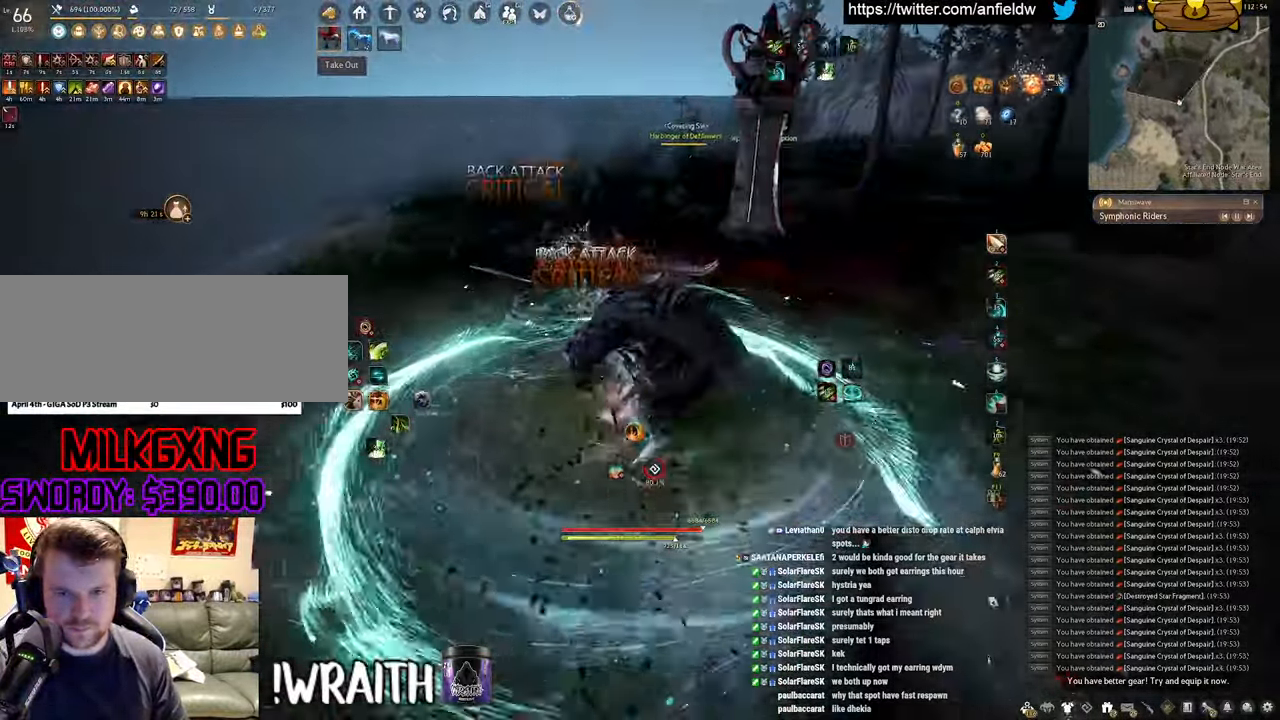
{"keys": [], "mouse": ["right"], "events": [[17, "mouse_left", "up"], [67, "mouse_right", "down"]]}
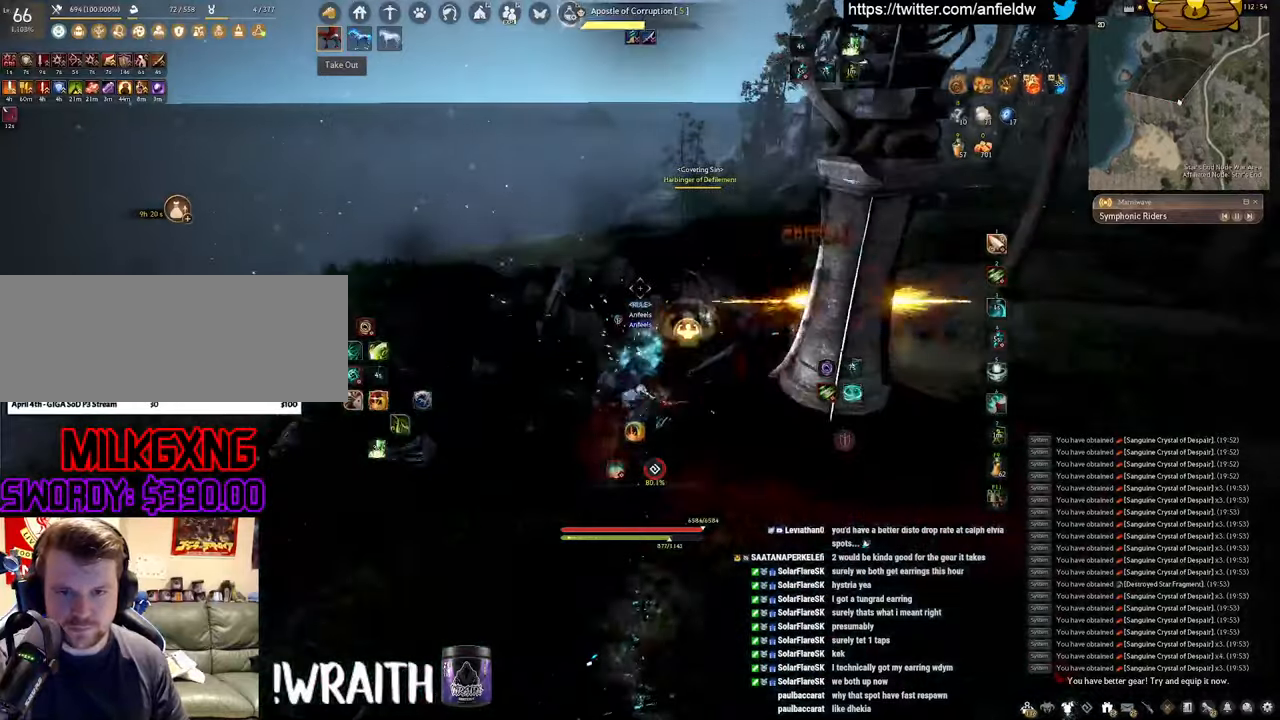
{"keys": [], "mouse": [], "events": [[50, "mouse_right", "up"], [234, "q", "down"], [450, "q", "up"]]}
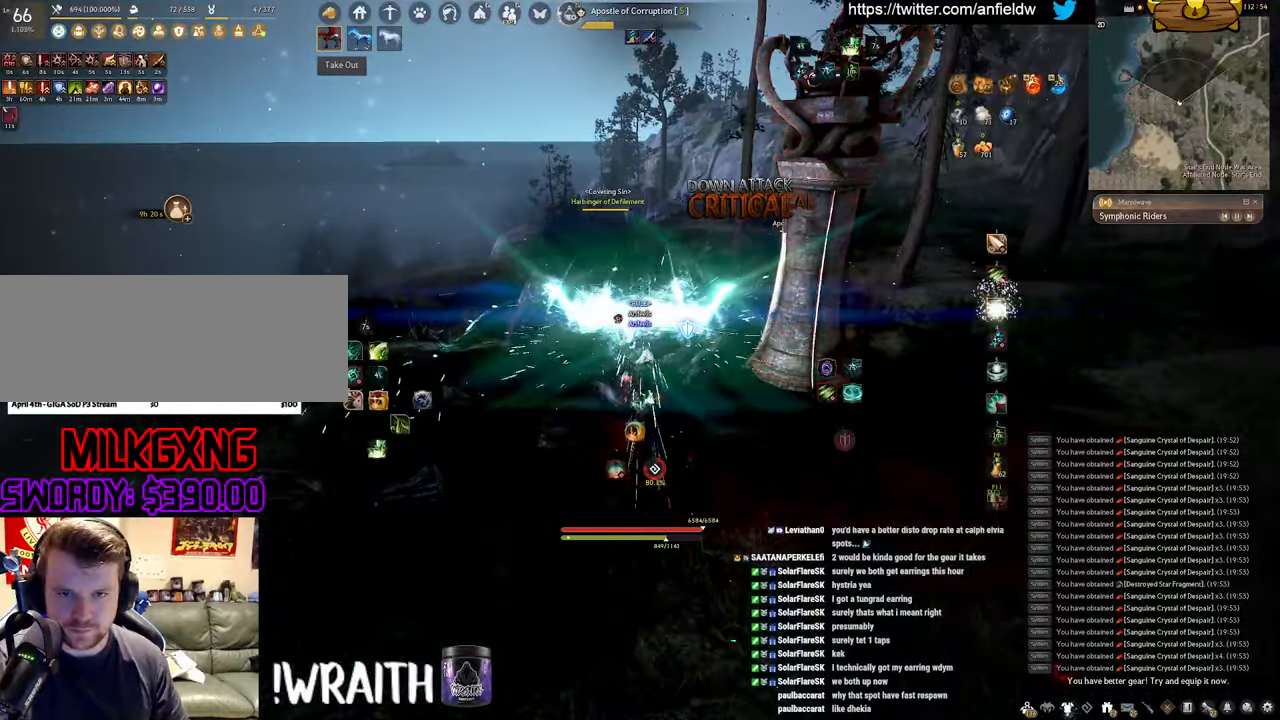
{"keys": [], "mouse": [], "events": []}
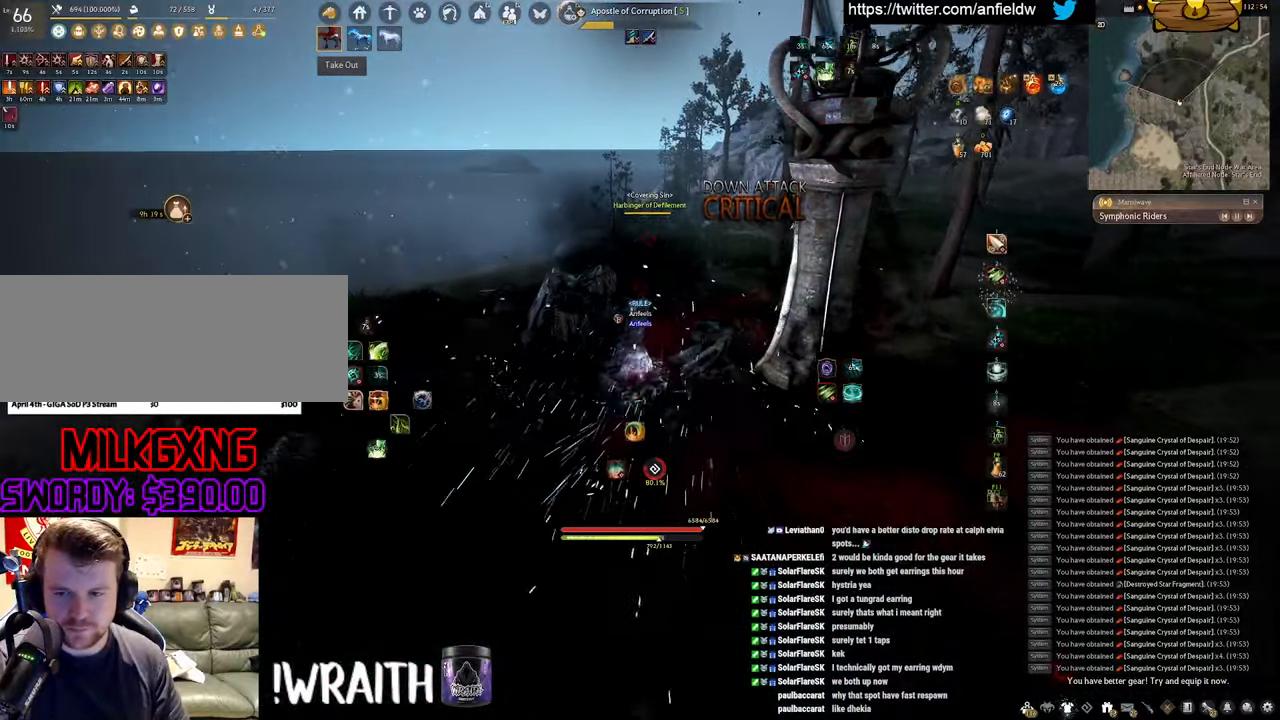
{"keys": ["f", "s"], "mouse": [], "events": [[167, "s", "down"], [234, "f", "down"]]}
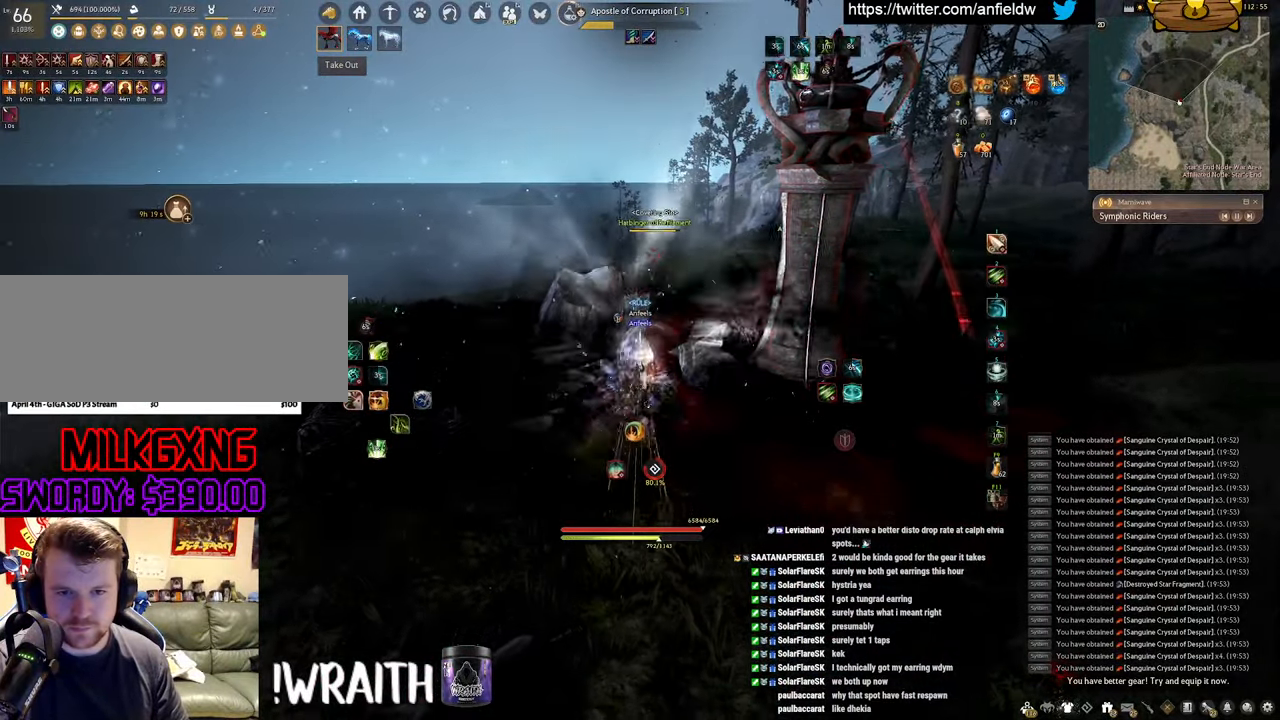
{"keys": ["f", "s"], "mouse": [], "events": []}